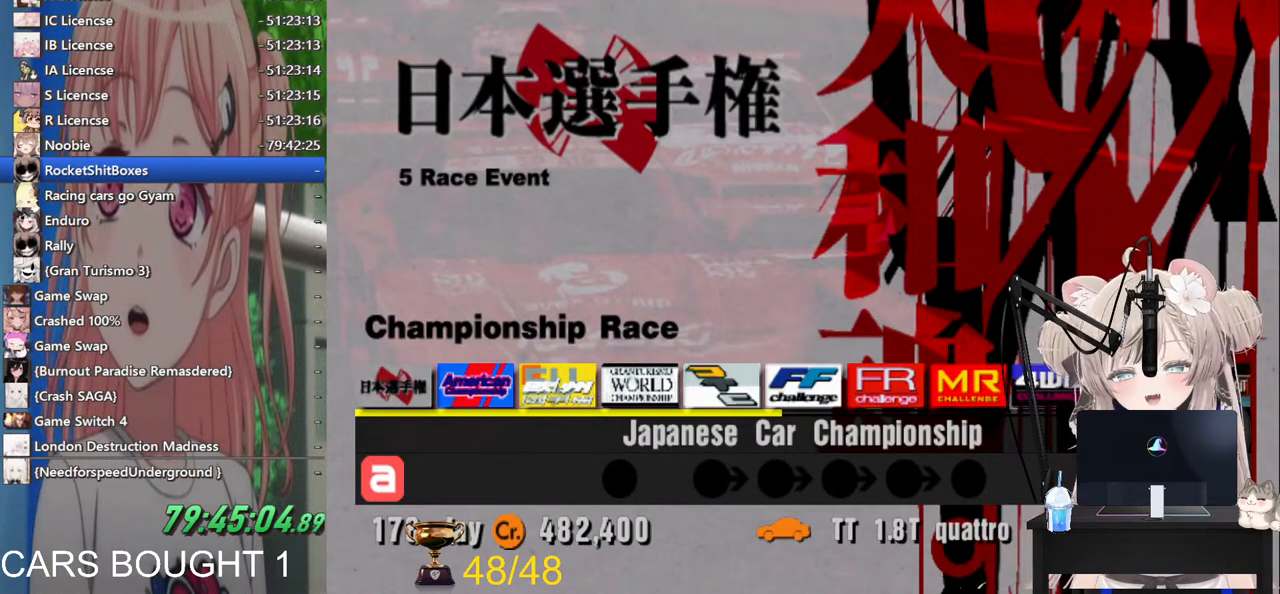
Gameplay with a controller (PlayStation layout); each line is a JSON object with the inputs held at the frame after it. "events" lists button and stick changes between this image and that frame as [ms after this image, input, new state], when the widget could be followed in between.
{"buttons": [], "left_stick": "center", "right_stick": "center", "events": [[133, "SQUARE", "down"], [300, "SQUARE", "up"]]}
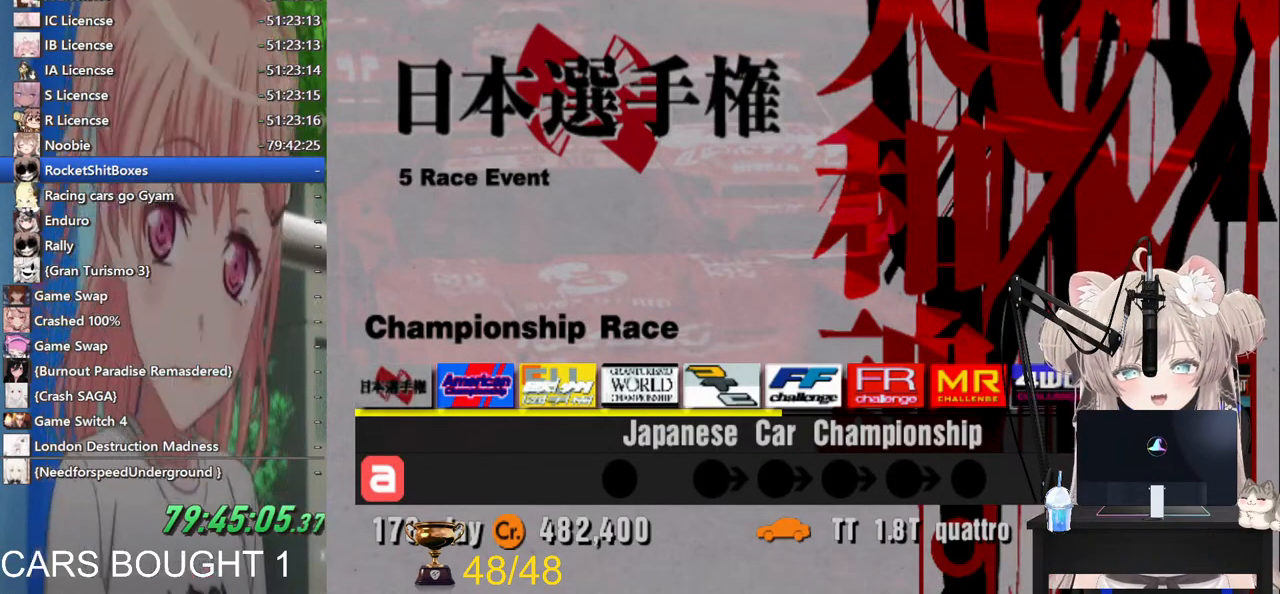
{"buttons": [], "left_stick": "center", "right_stick": "center", "events": [[200, "SQUARE", "down"], [383, "SQUARE", "up"]]}
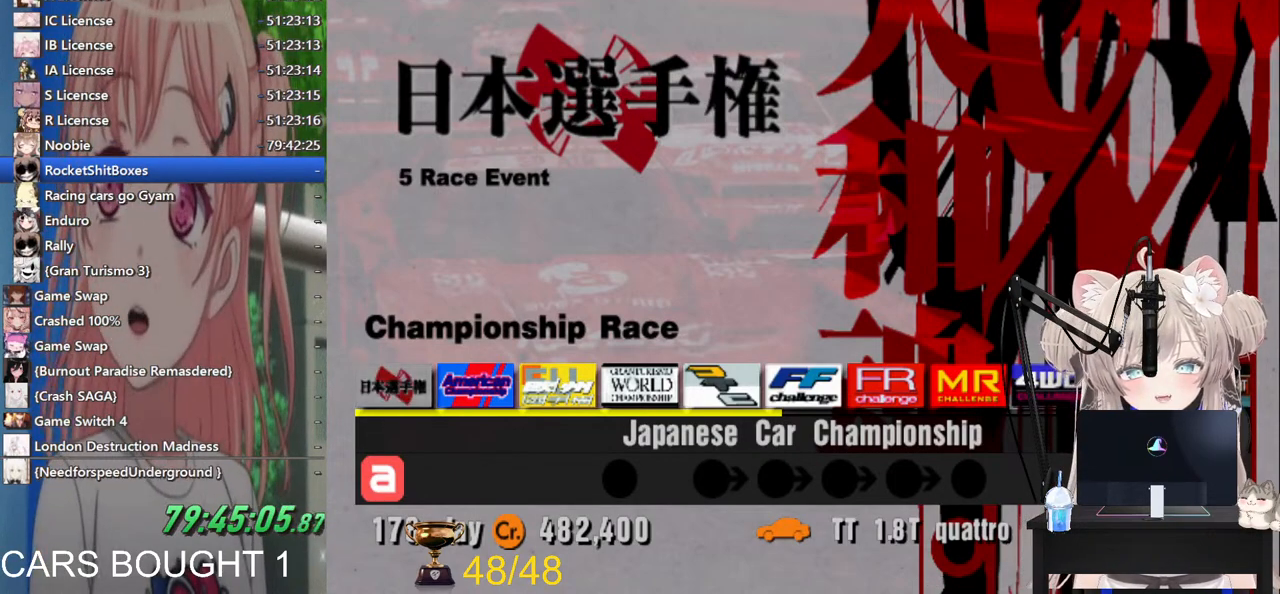
{"buttons": [], "left_stick": "center", "right_stick": "center", "events": [[167, "SQUARE", "down"], [417, "SQUARE", "up"]]}
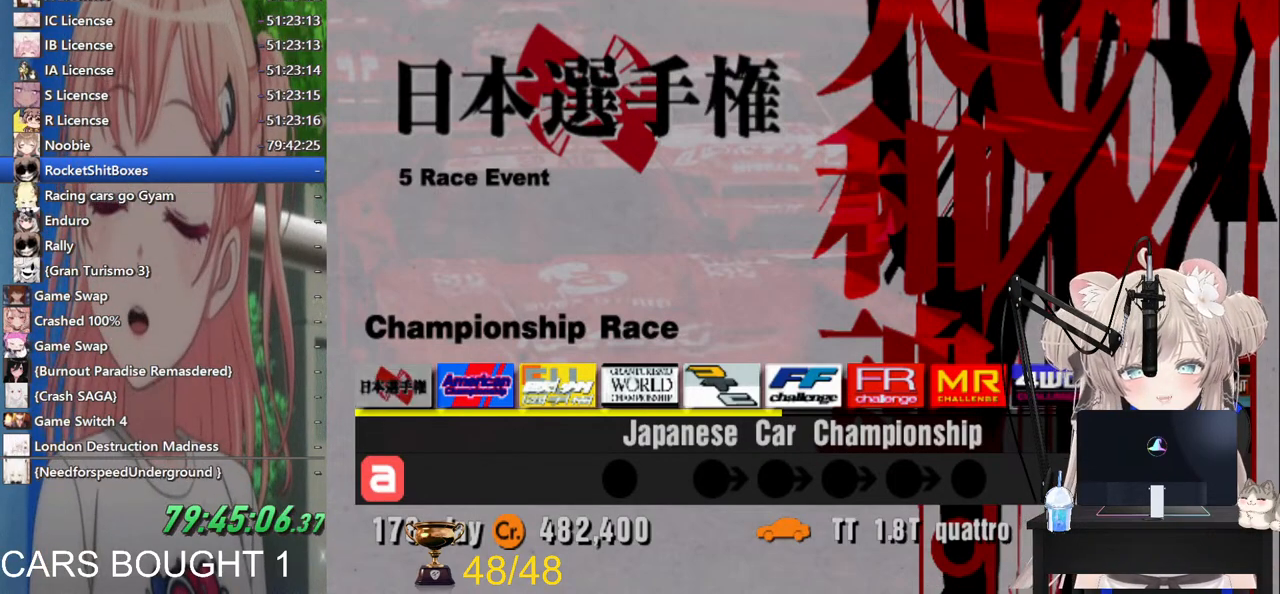
{"buttons": [], "left_stick": "center", "right_stick": "center", "events": []}
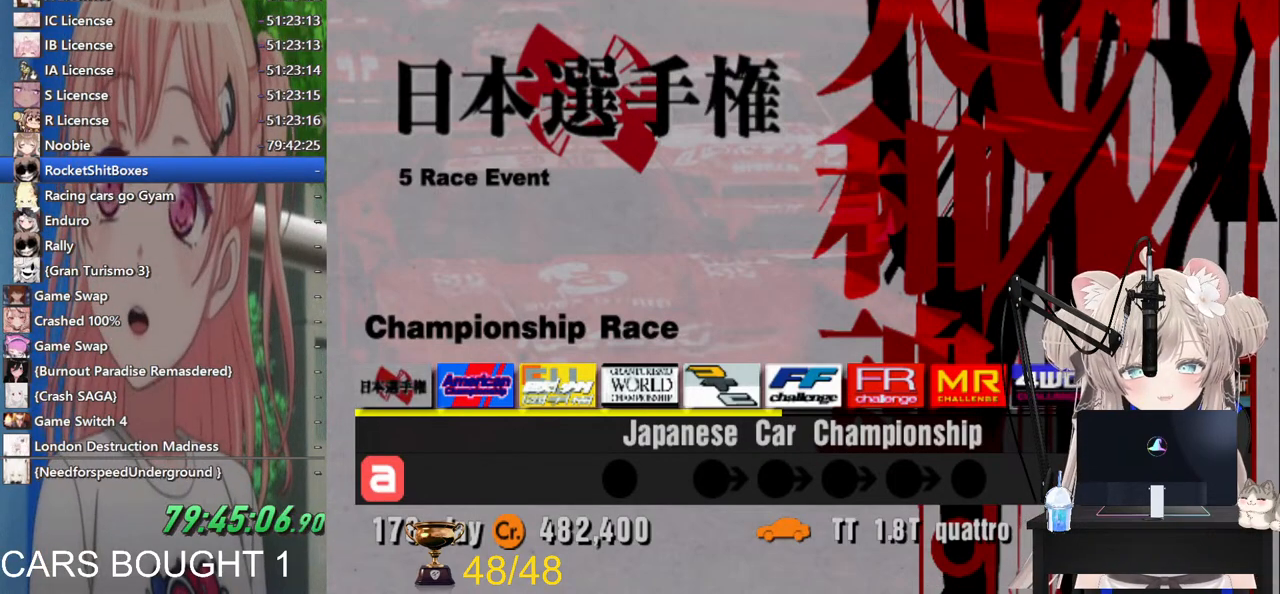
{"buttons": [], "left_stick": "center", "right_stick": "center", "events": [[117, "SQUARE", "down"], [217, "SQUARE", "up"]]}
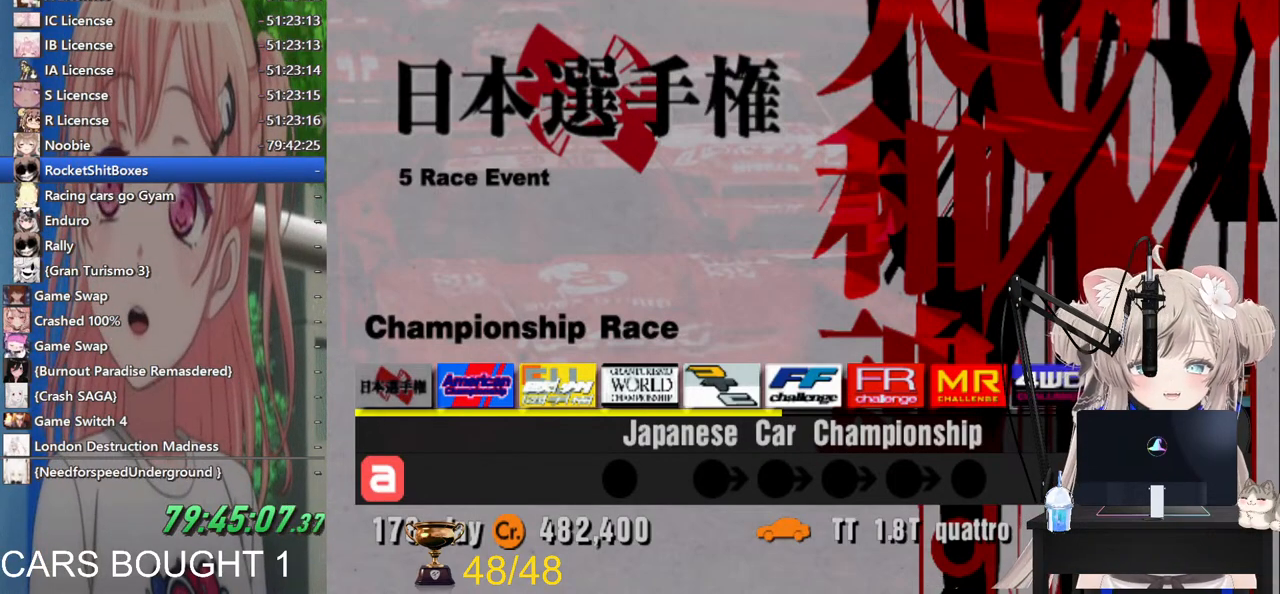
{"buttons": [], "left_stick": "center", "right_stick": "center", "events": [[217, "SQUARE", "down"], [317, "SQUARE", "up"]]}
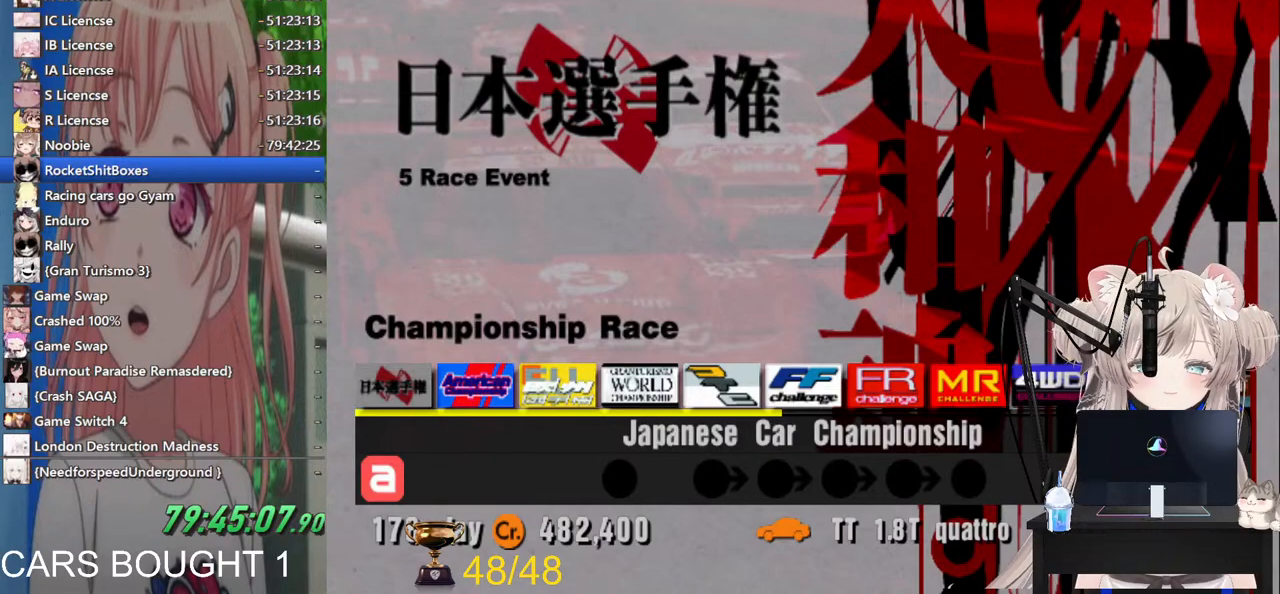
{"buttons": [], "left_stick": "center", "right_stick": "center", "events": [[233, "SQUARE", "down"], [433, "SQUARE", "up"]]}
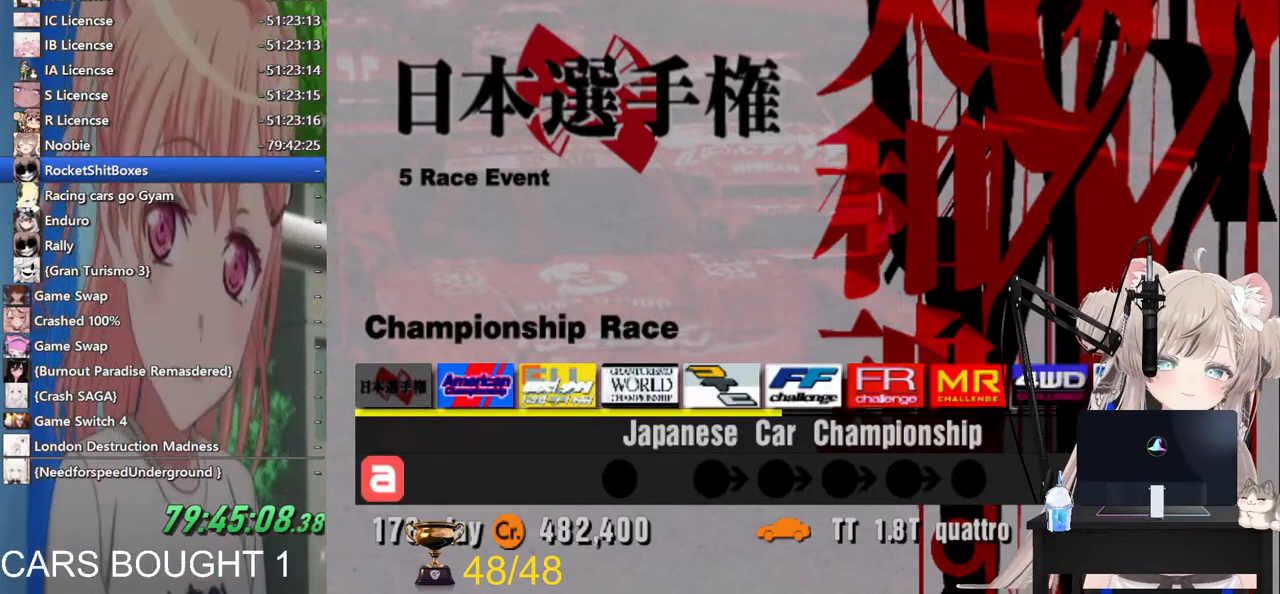
{"buttons": ["SQUARE"], "left_stick": "center", "right_stick": "center", "events": [[467, "SQUARE", "down"]]}
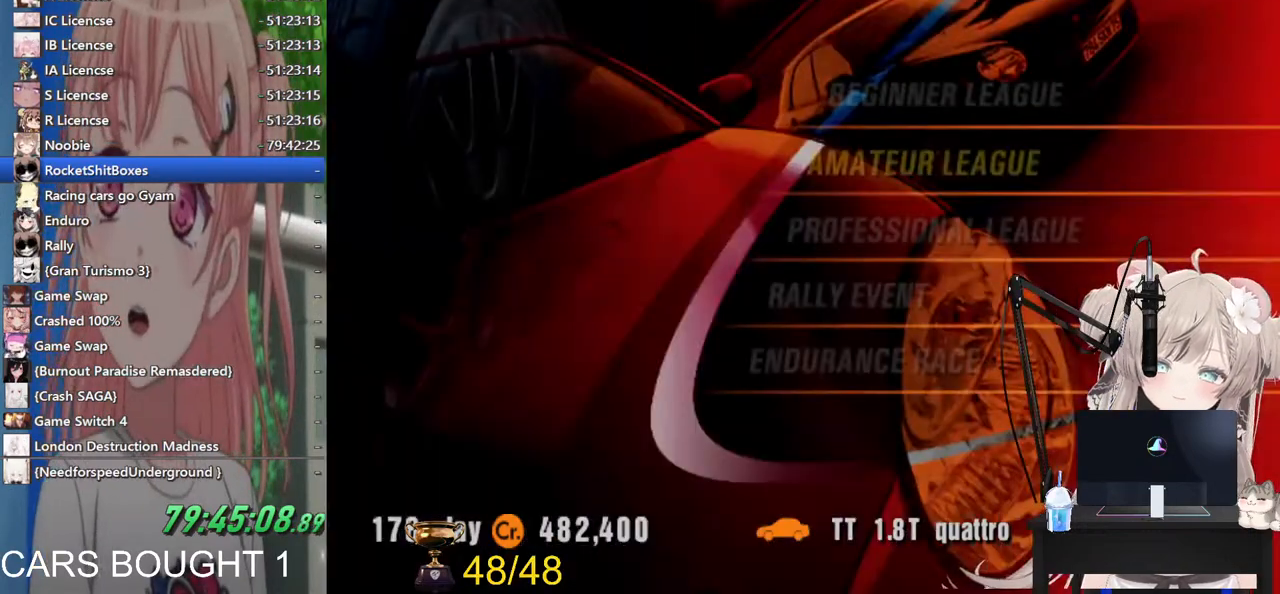
{"buttons": [], "left_stick": "center", "right_stick": "center", "events": [[67, "SQUARE", "up"], [367, "SQUARE", "down"], [500, "SQUARE", "up"]]}
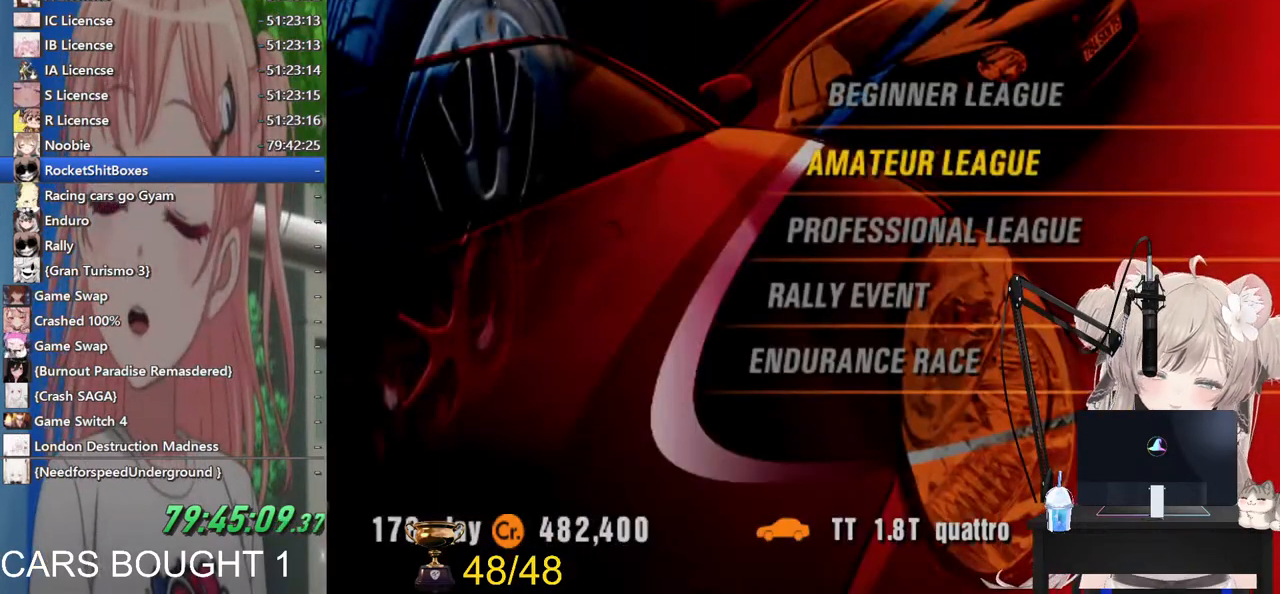
{"buttons": [], "left_stick": "center", "right_stick": "center", "events": []}
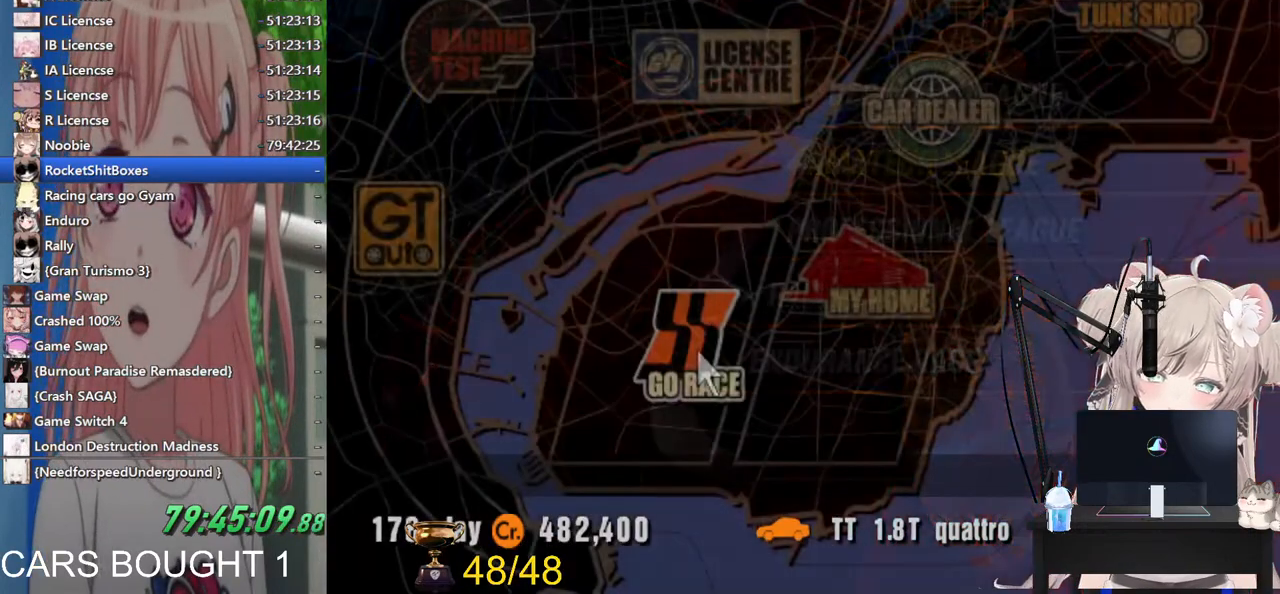
{"buttons": [], "left_stick": "center", "right_stick": "center", "events": [[233, "left_stick", "right"], [400, "left_stick", "center"]]}
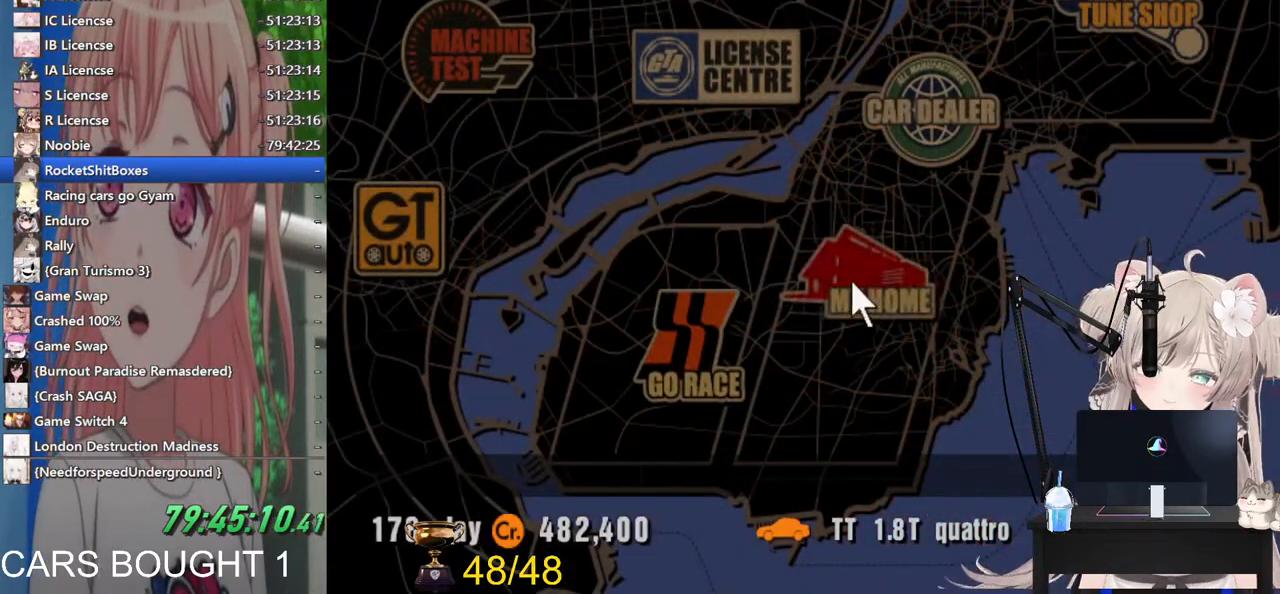
{"buttons": [], "left_stick": "center", "right_stick": "center", "events": [[117, "CROSS", "down"], [283, "CROSS", "up"]]}
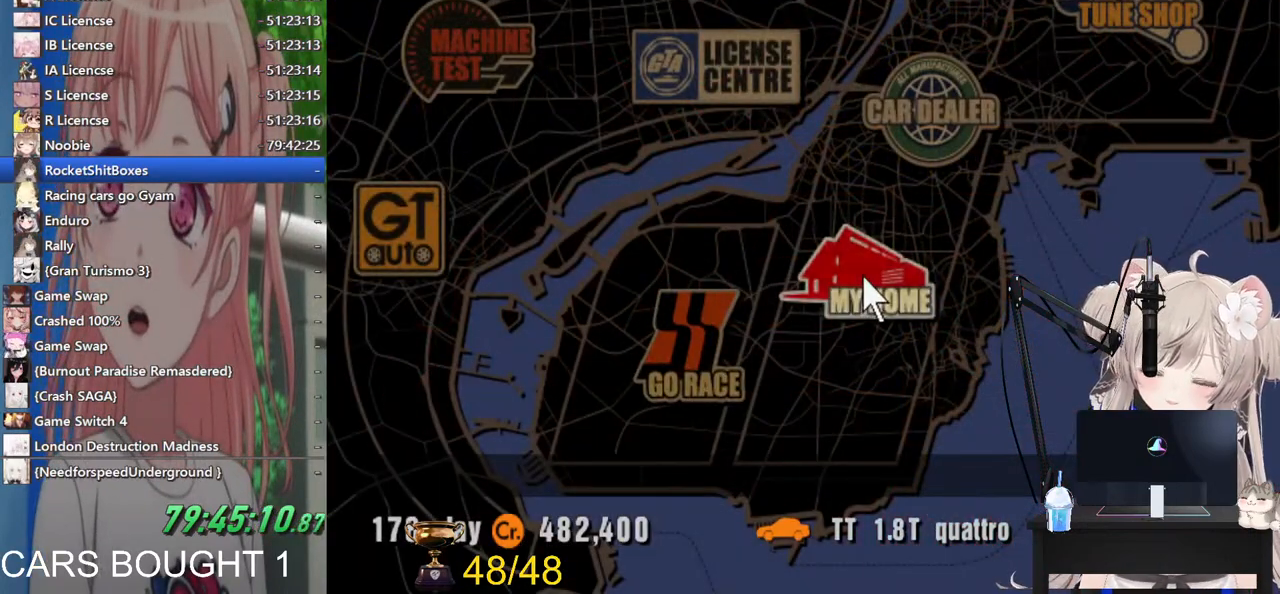
{"buttons": [], "left_stick": "center", "right_stick": "center", "events": []}
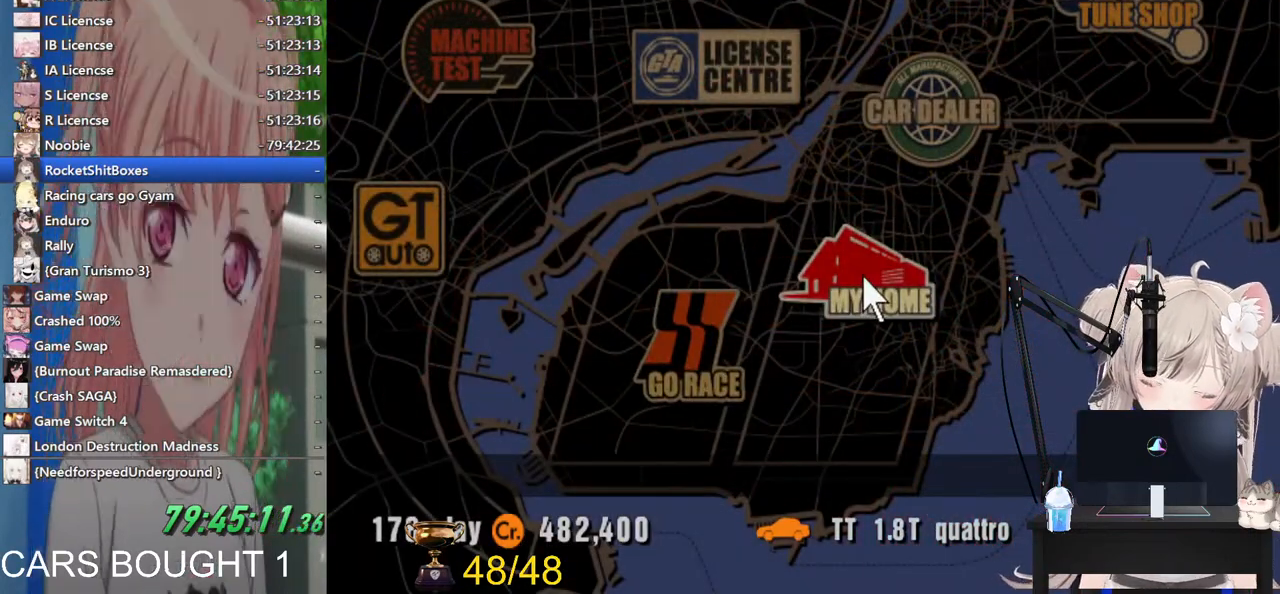
{"buttons": [], "left_stick": "center", "right_stick": "center", "events": []}
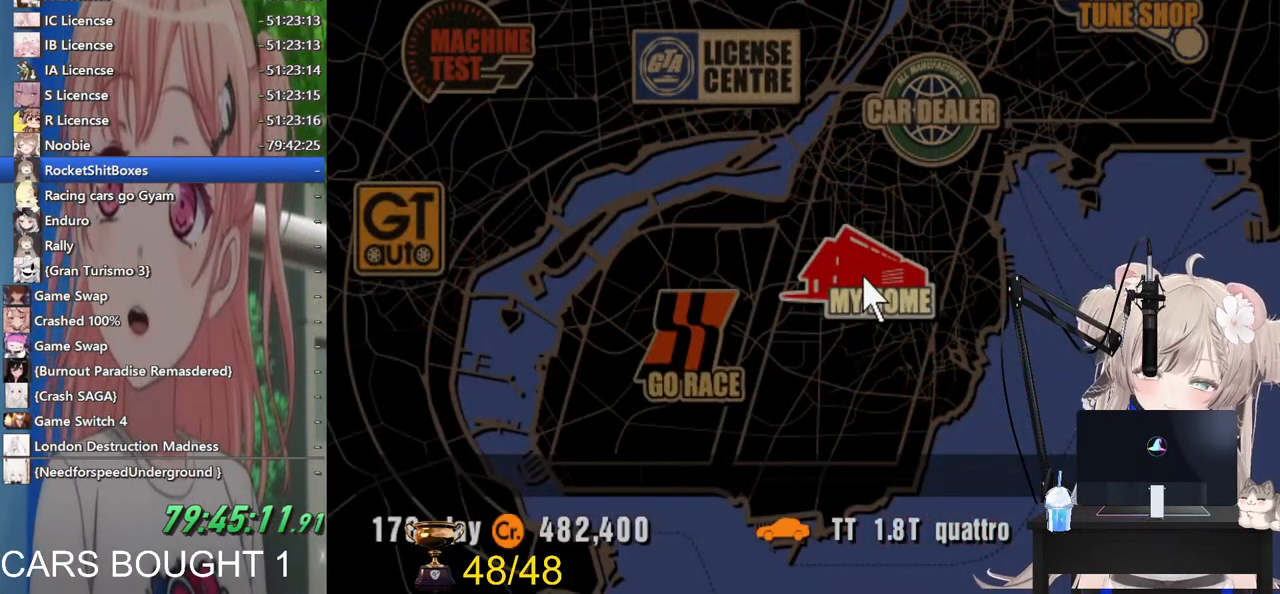
{"buttons": [], "left_stick": "center", "right_stick": "center", "events": []}
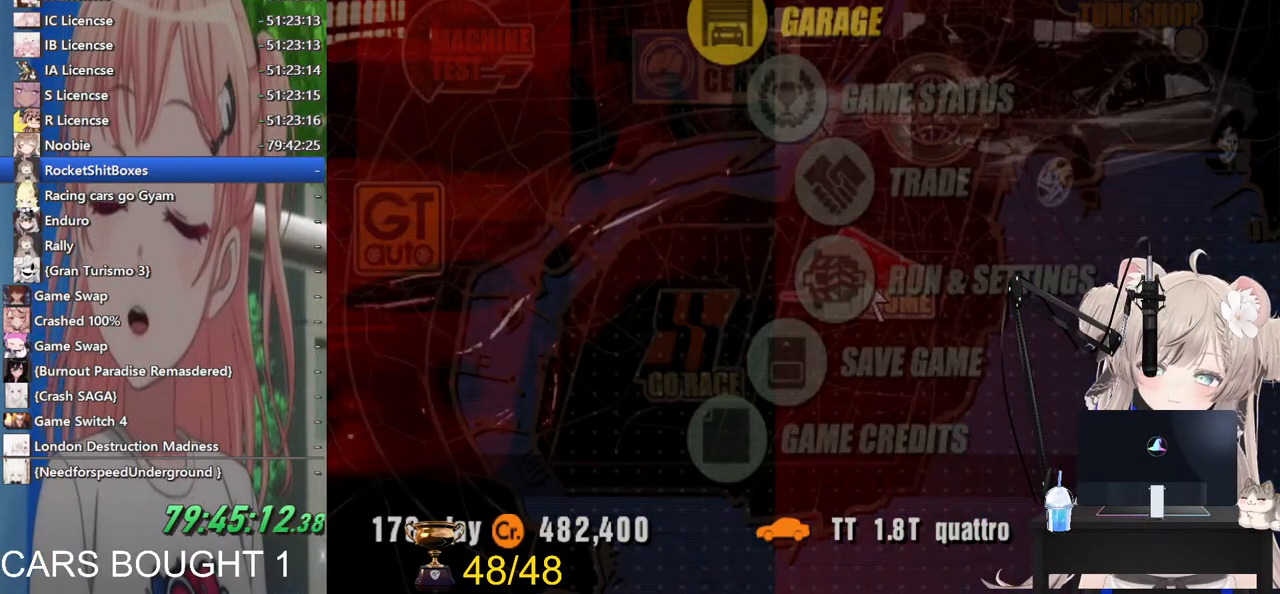
{"buttons": [], "left_stick": "center", "right_stick": "center", "events": []}
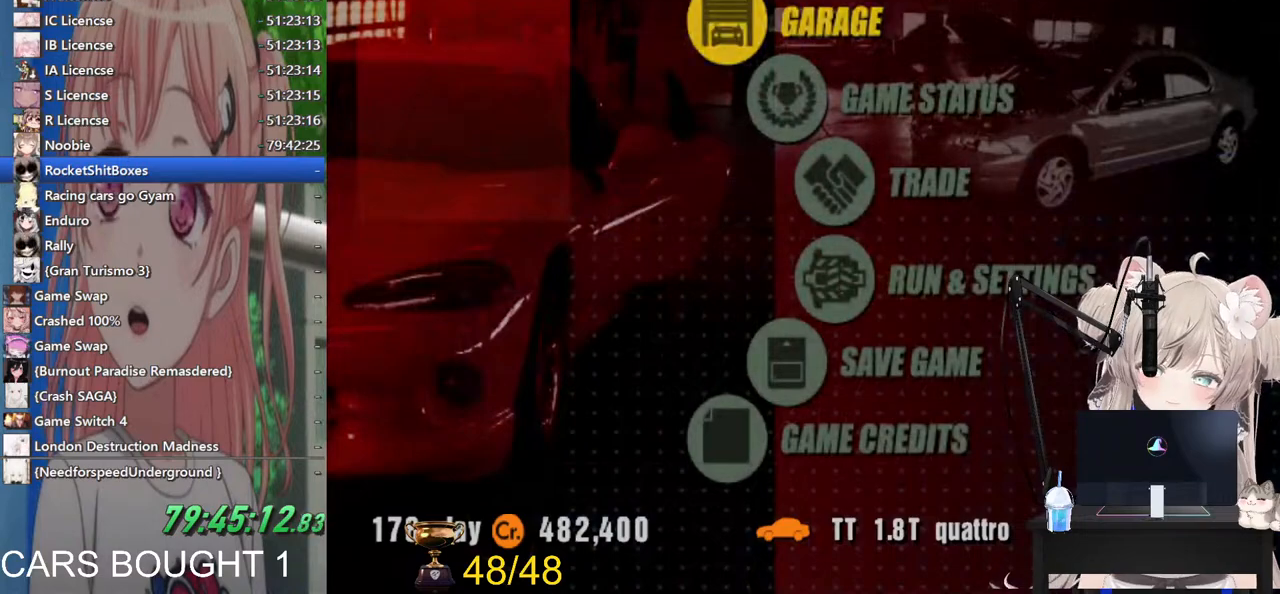
{"buttons": [], "left_stick": "center", "right_stick": "center", "events": [[17, "CROSS", "down"], [167, "CROSS", "up"]]}
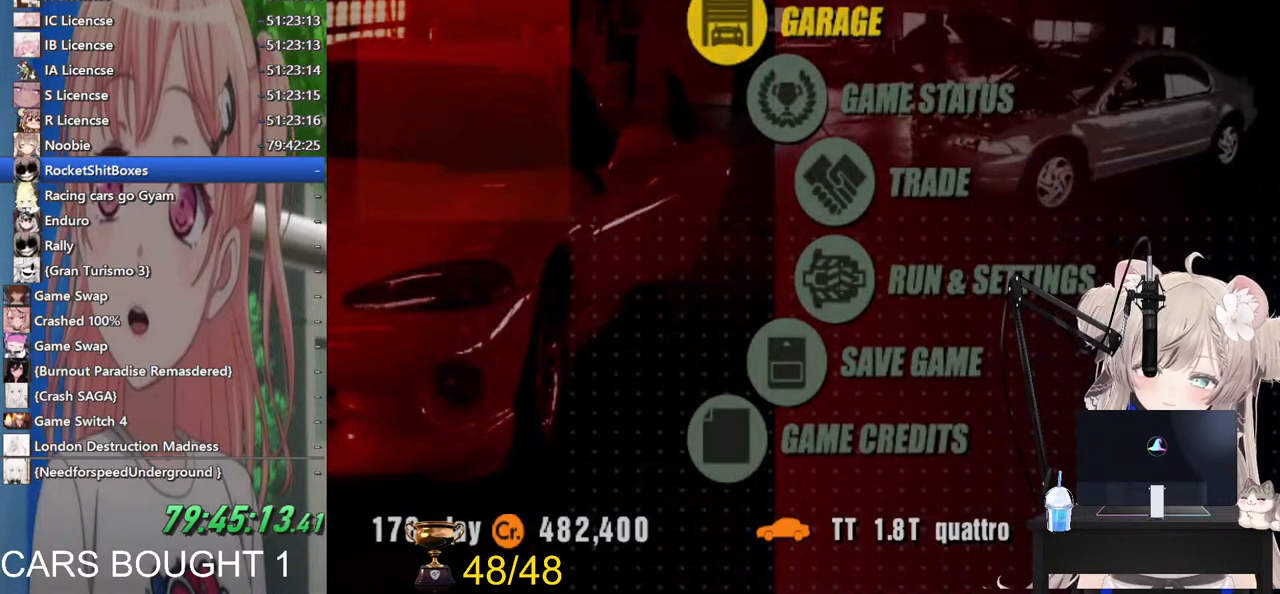
{"buttons": [], "left_stick": "center", "right_stick": "center", "events": []}
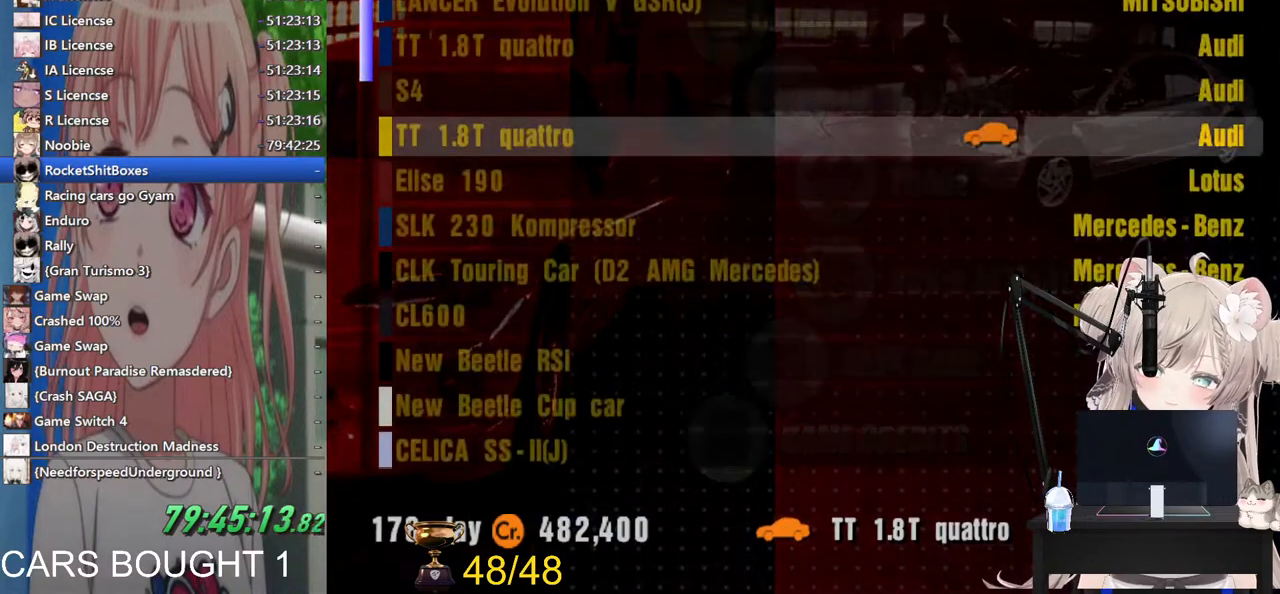
{"buttons": [], "left_stick": "center", "right_stick": "center", "events": []}
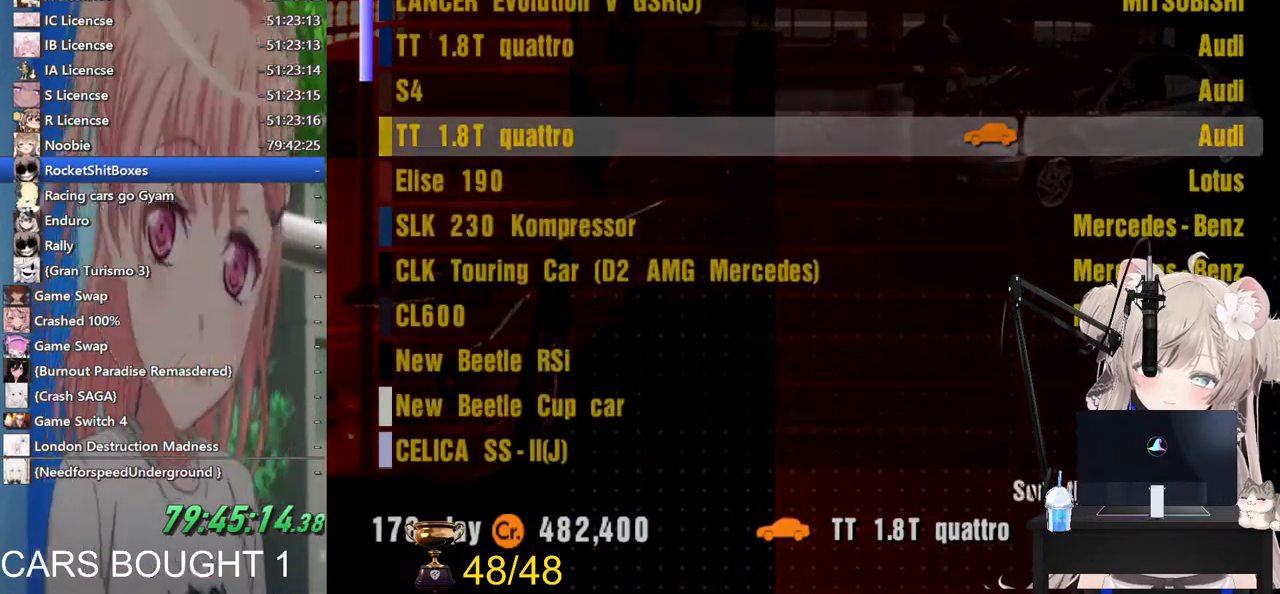
{"buttons": [], "left_stick": "center", "right_stick": "center", "events": [[33, "left_stick", "up"], [167, "left_stick", "center"], [283, "left_stick", "up"], [467, "left_stick", "center"]]}
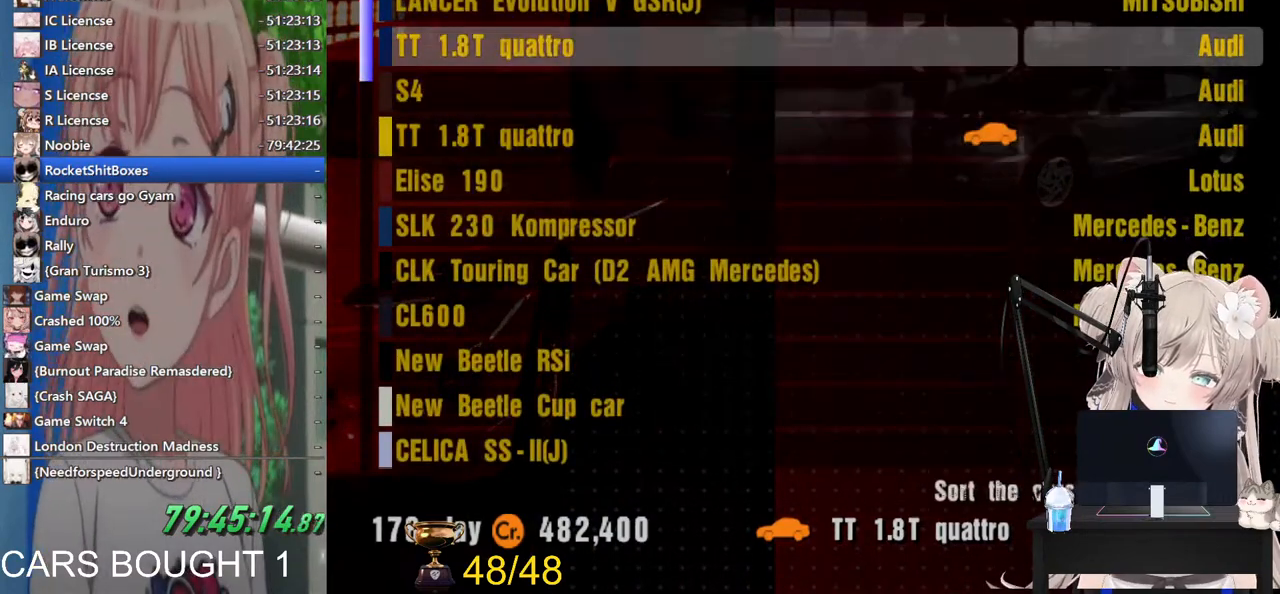
{"buttons": ["CROSS"], "left_stick": "center", "right_stick": "center", "events": [[67, "left_stick", "up"], [217, "left_stick", "center"], [367, "CROSS", "down"]]}
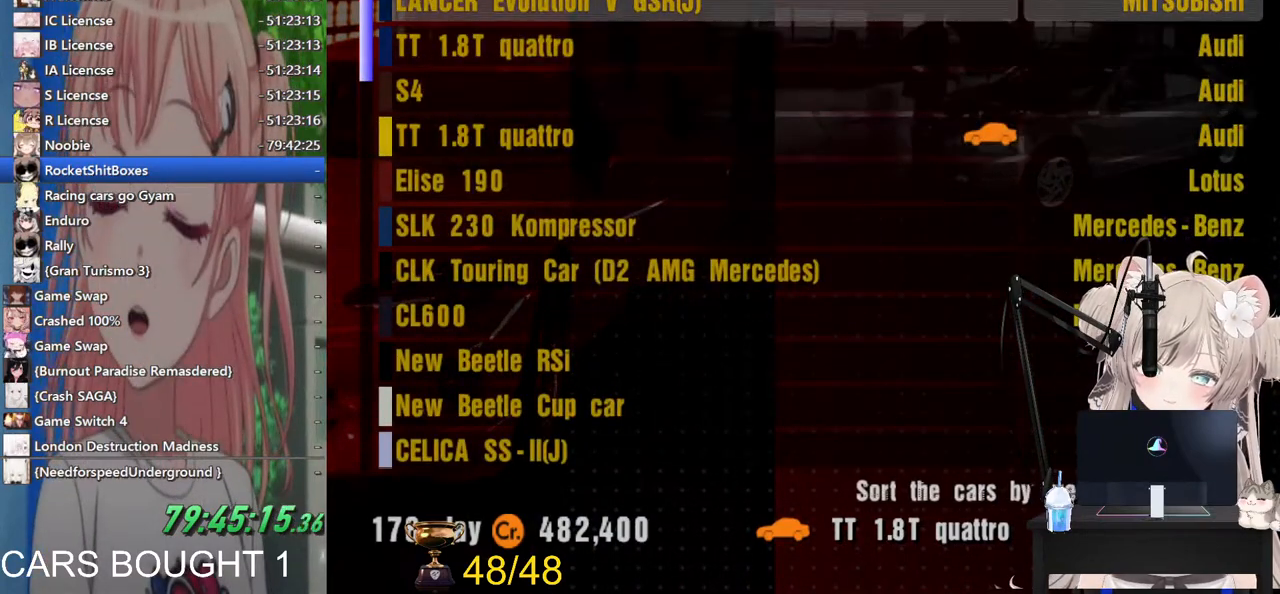
{"buttons": [], "left_stick": "center", "right_stick": "center", "events": [[33, "CROSS", "up"]]}
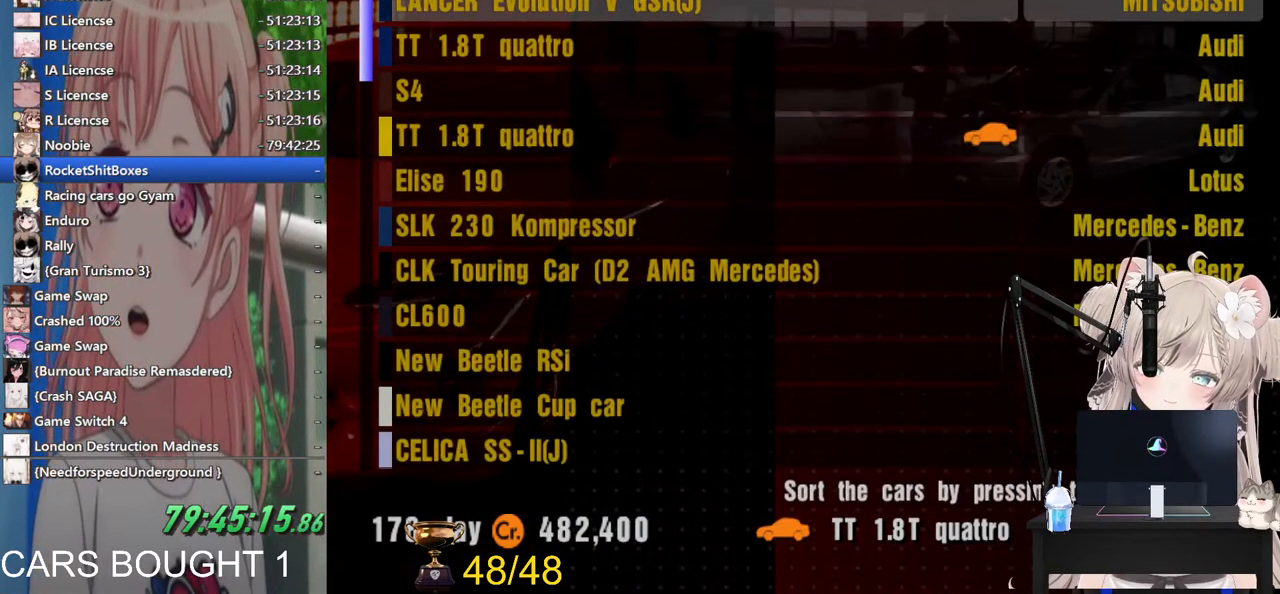
{"buttons": [], "left_stick": "center", "right_stick": "center", "events": []}
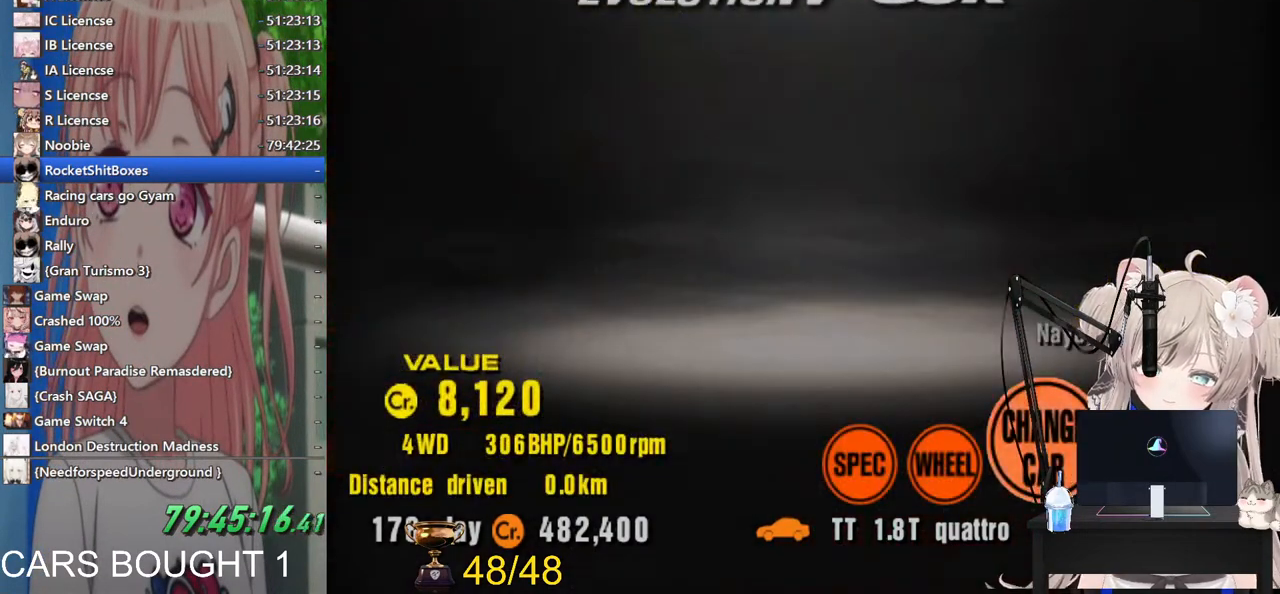
{"buttons": [], "left_stick": "center", "right_stick": "center", "events": []}
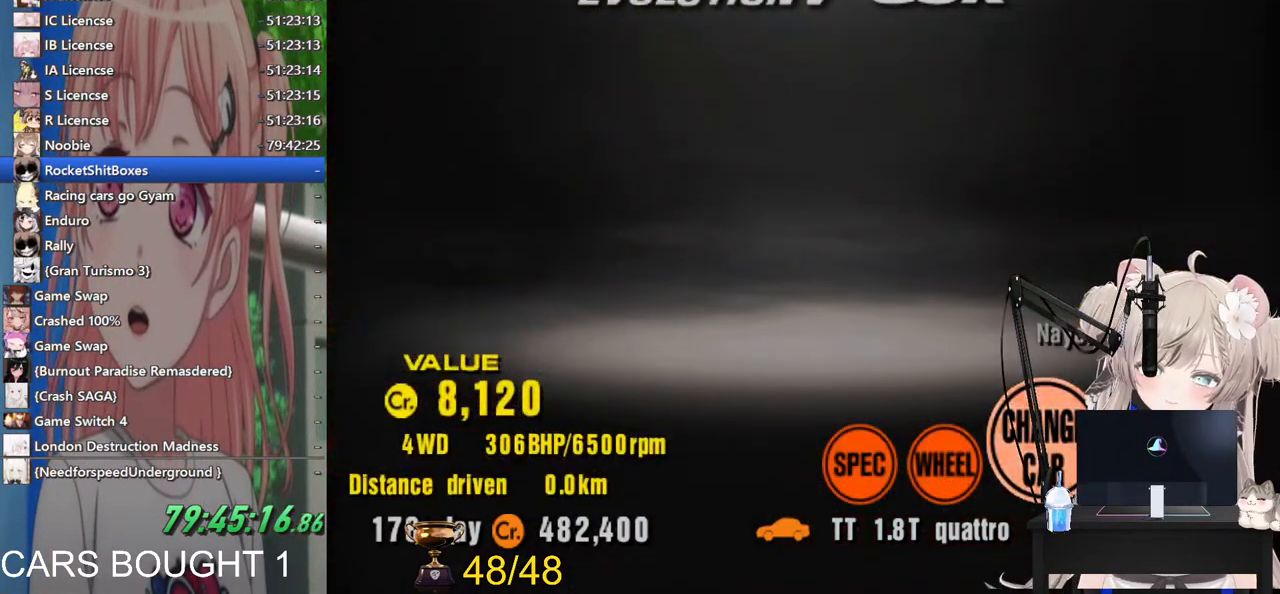
{"buttons": [], "left_stick": "center", "right_stick": "center", "events": []}
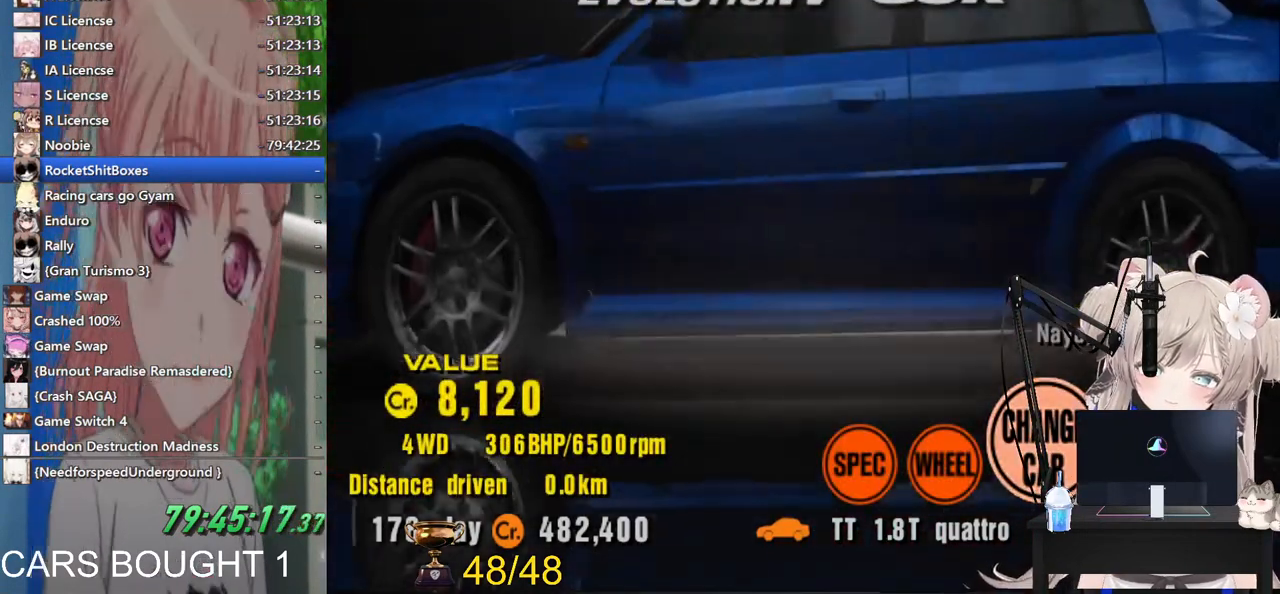
{"buttons": [], "left_stick": "center", "right_stick": "center", "events": []}
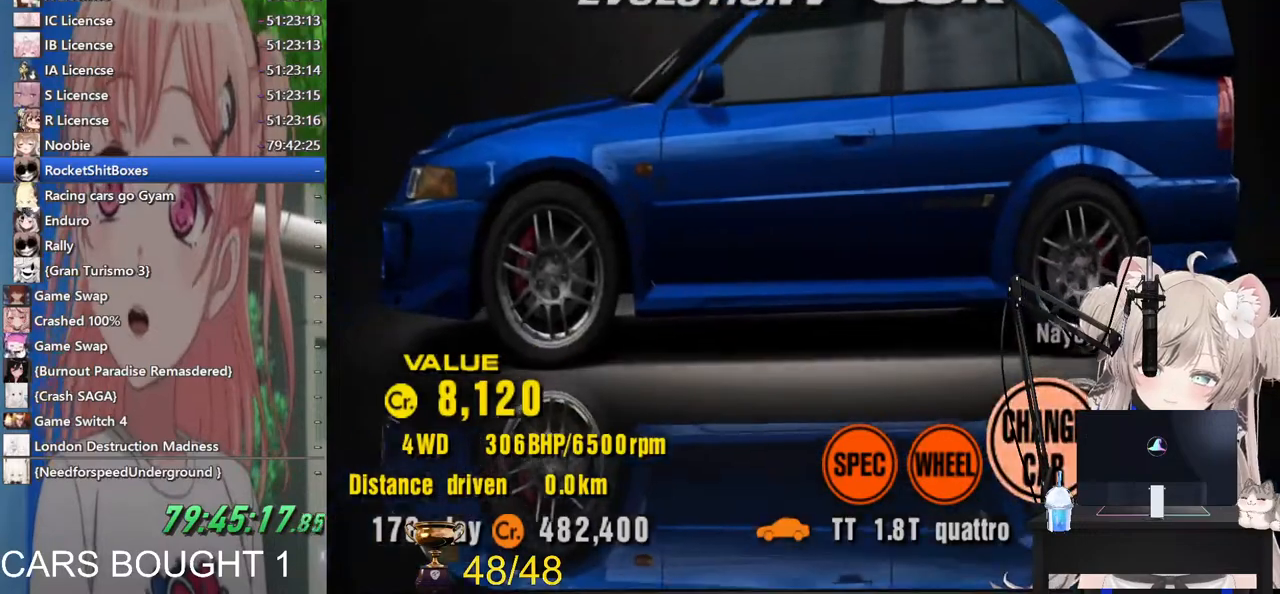
{"buttons": [], "left_stick": "center", "right_stick": "center", "events": []}
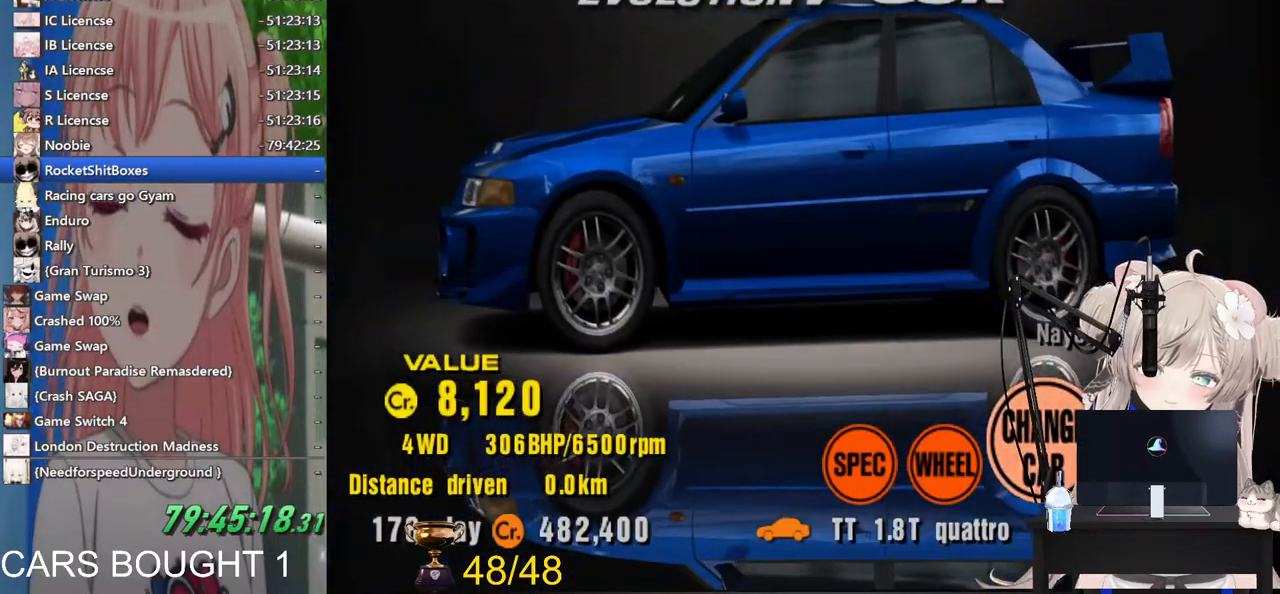
{"buttons": [], "left_stick": "center", "right_stick": "center", "events": [[117, "SQUARE", "down"], [283, "SQUARE", "up"]]}
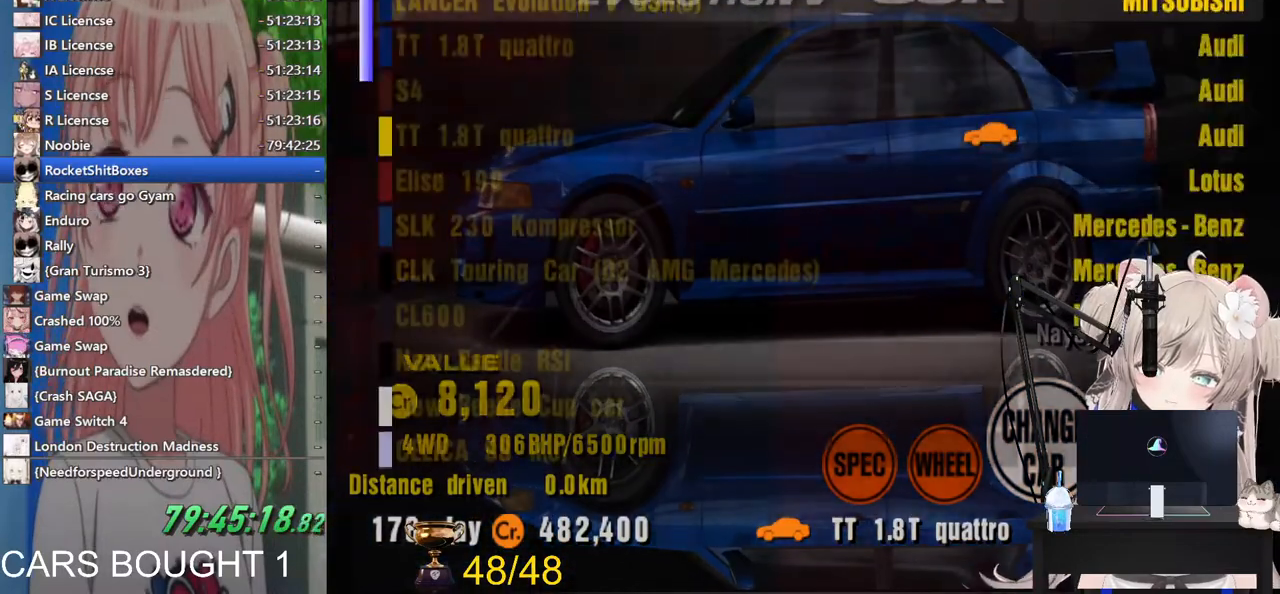
{"buttons": ["SQUARE"], "left_stick": "center", "right_stick": "center", "events": [[100, "left_stick", "down"], [267, "left_stick", "center"], [333, "SQUARE", "down"]]}
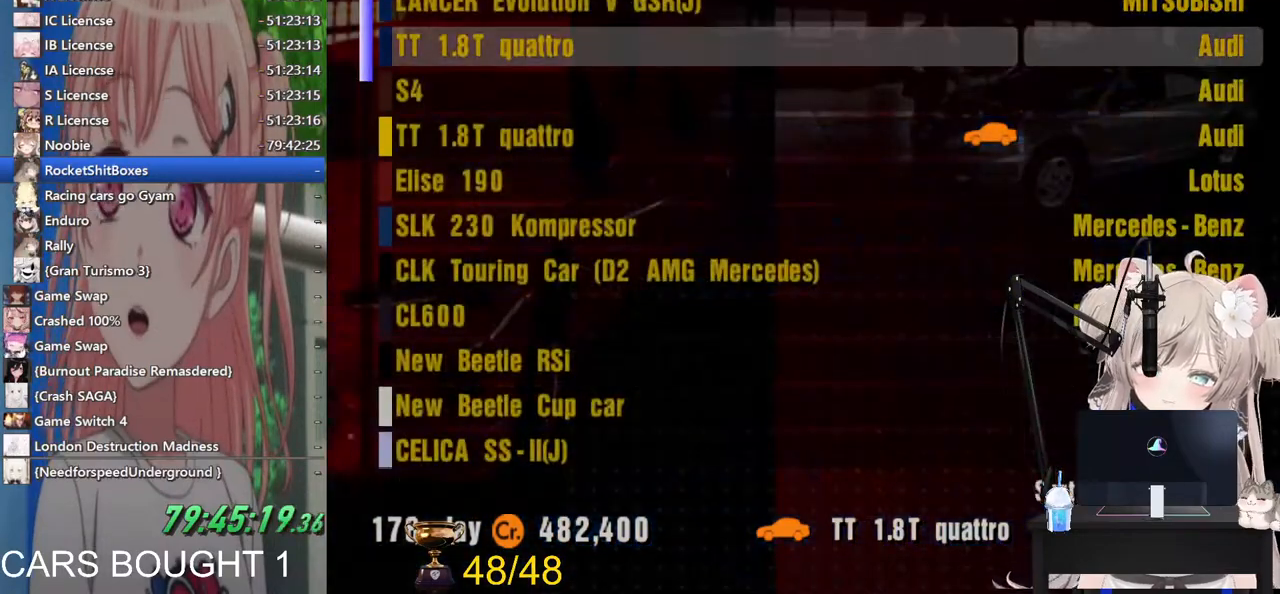
{"buttons": [], "left_stick": "down", "right_stick": "center", "events": [[33, "SQUARE", "up"], [167, "left_stick", "down"], [317, "left_stick", "center"], [467, "left_stick", "down"]]}